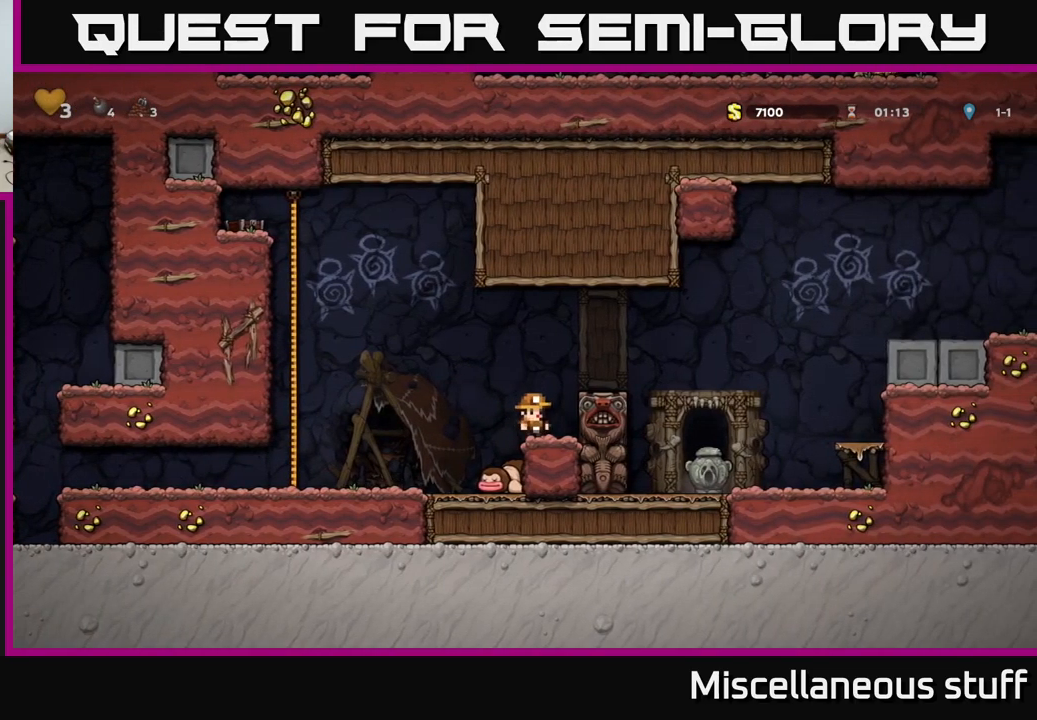
Gameplay with a controller (Xbox layout); each line is a JSON object with the inputs held at the frame after it. "events" lists button and stick changes between this image and that frame as [ms after this image, input, new state], when the widget could be followed in between. Not read: L1 right_stick.
{"buttons": ["DPAD_RIGHT"], "left_stick": "center", "events": [[450, "A", "up"]]}
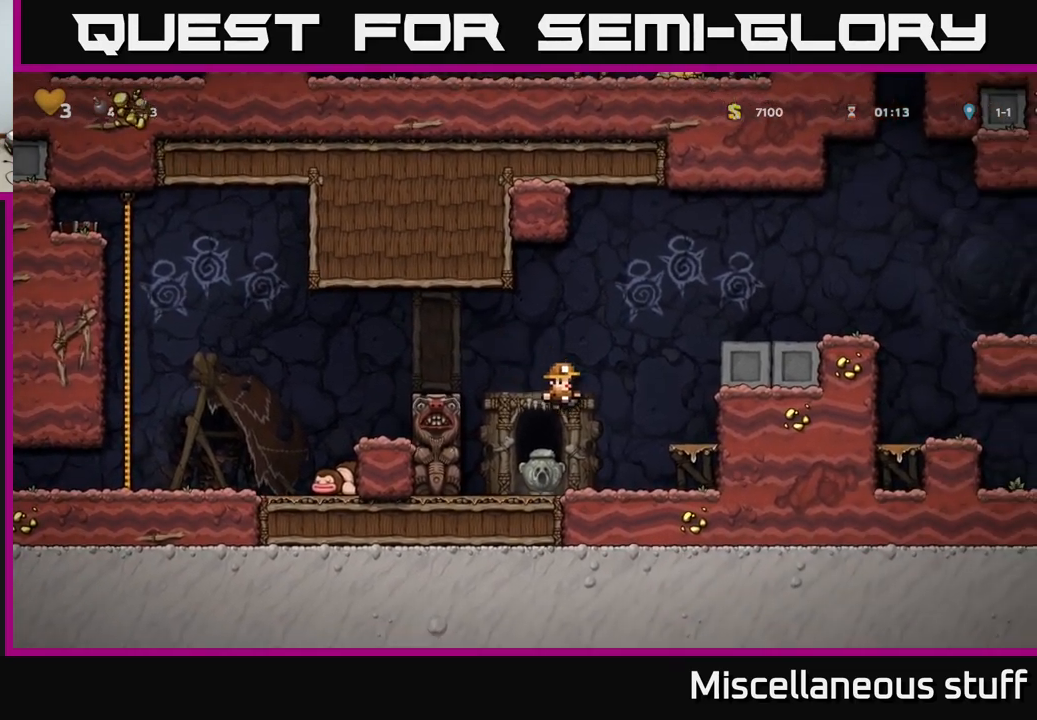
{"buttons": [], "left_stick": "center", "events": [[133, "DPAD_RIGHT", "up"], [300, "DPAD_LEFT", "down"], [350, "DPAD_LEFT", "up"]]}
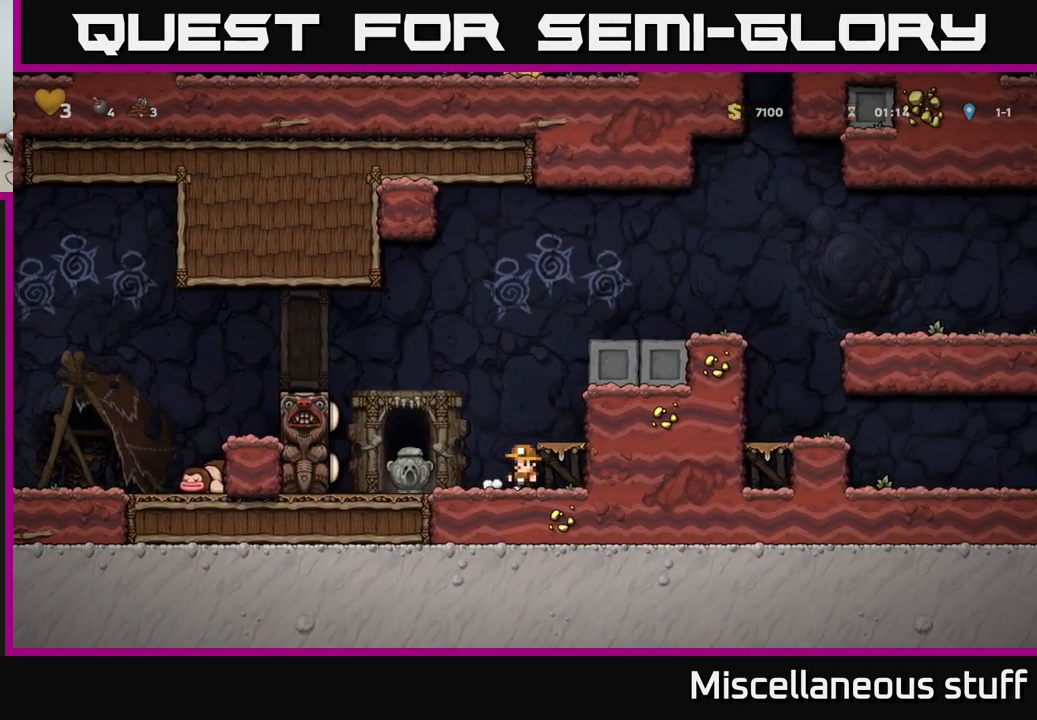
{"buttons": [], "left_stick": "center", "events": [[283, "X", "down"], [300, "DPAD_LEFT", "down"], [383, "X", "up"], [450, "DPAD_LEFT", "up"]]}
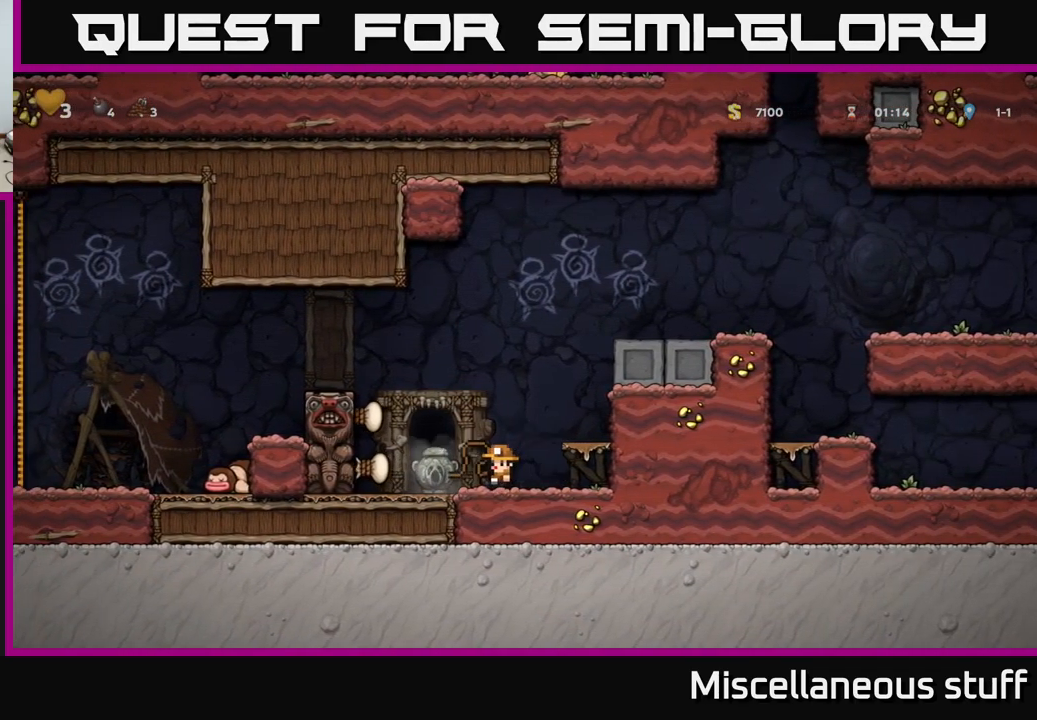
{"buttons": ["DPAD_LEFT"], "left_stick": "center", "events": [[67, "DPAD_RIGHT", "down"], [200, "DPAD_RIGHT", "up"], [300, "DPAD_LEFT", "down"]]}
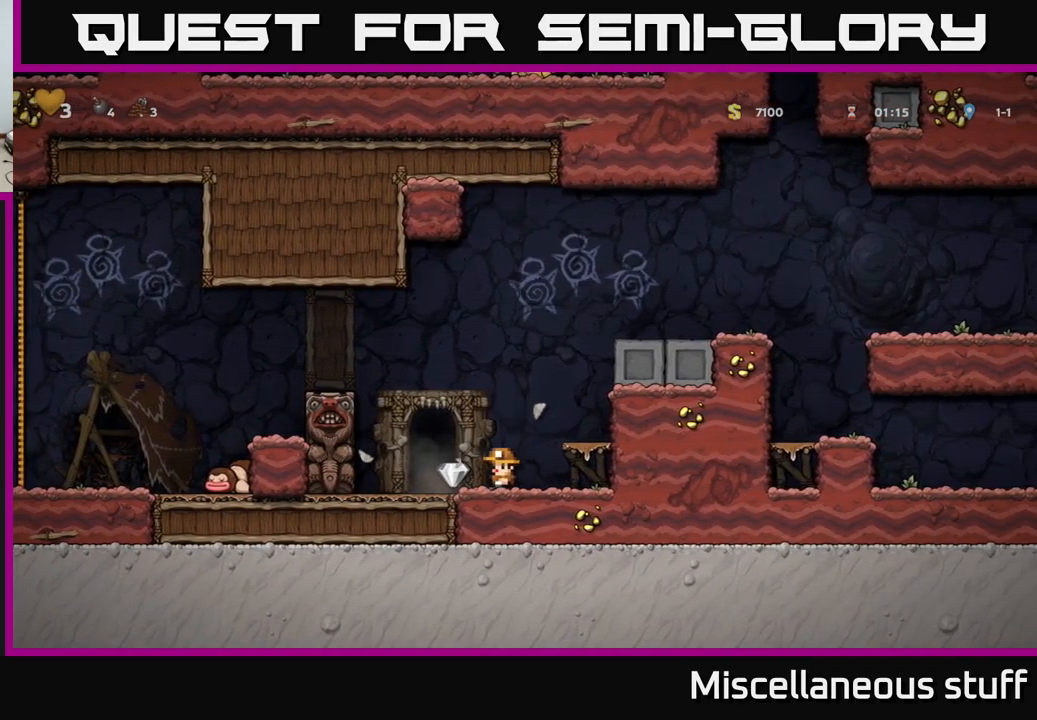
{"buttons": [], "left_stick": "center", "events": [[67, "DPAD_LEFT", "up"], [117, "L2", "down"], [233, "L2", "up"], [317, "L2", "down"], [450, "L2", "up"]]}
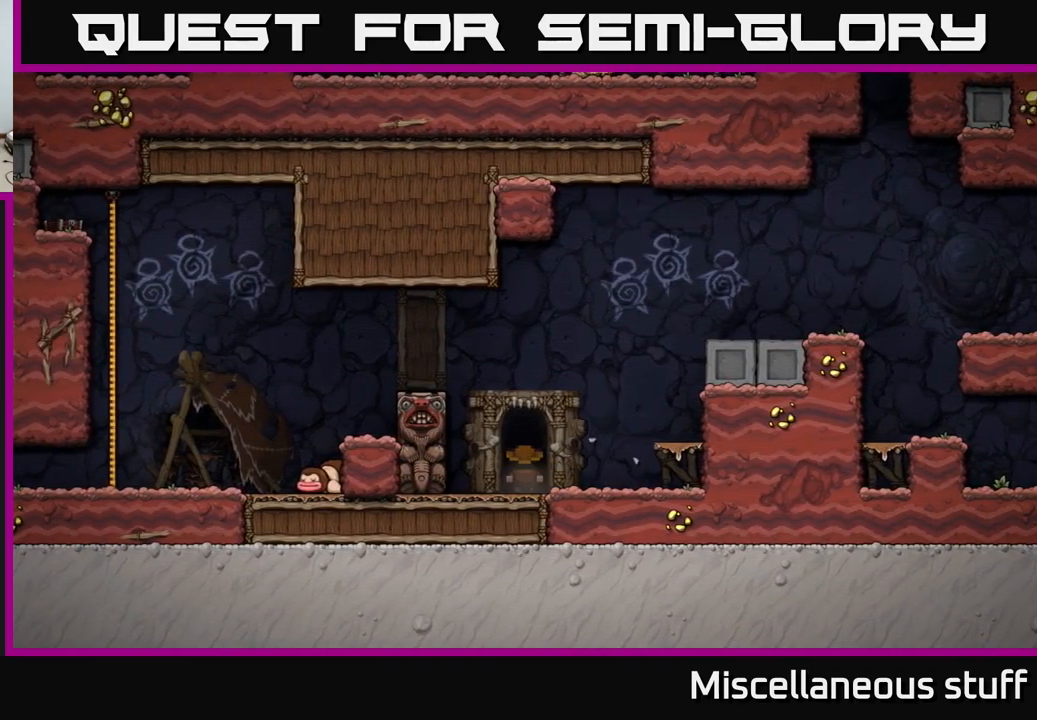
{"buttons": [], "left_stick": "center", "events": []}
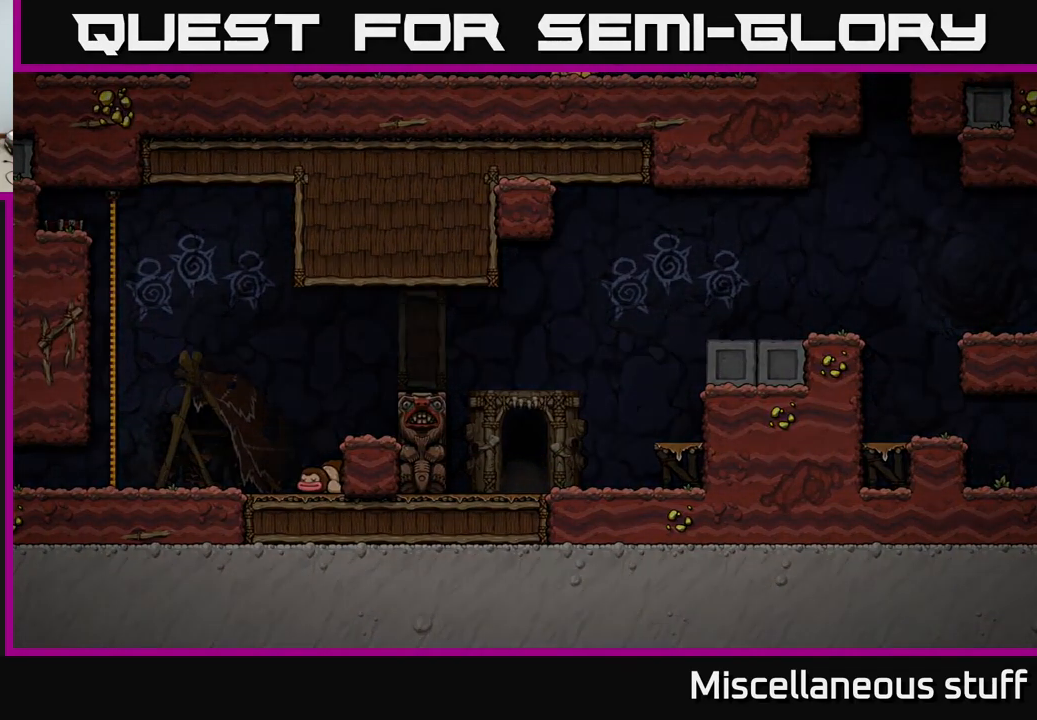
{"buttons": [], "left_stick": "center", "events": []}
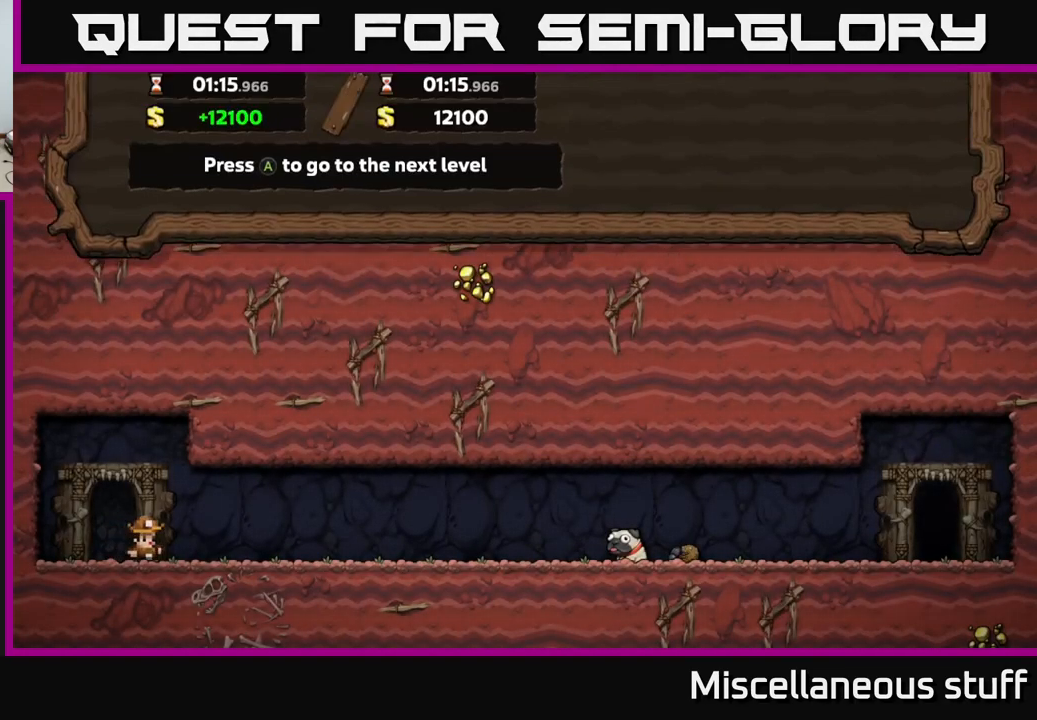
{"buttons": [], "left_stick": "center", "events": []}
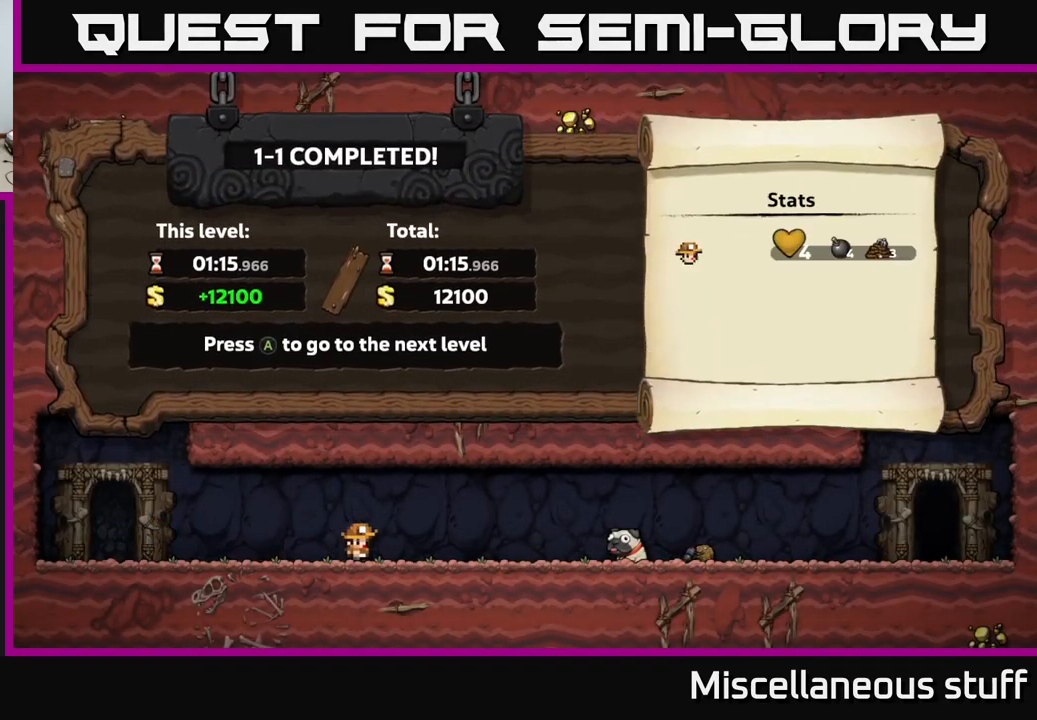
{"buttons": [], "left_stick": "center", "events": [[317, "A", "down"], [450, "A", "up"]]}
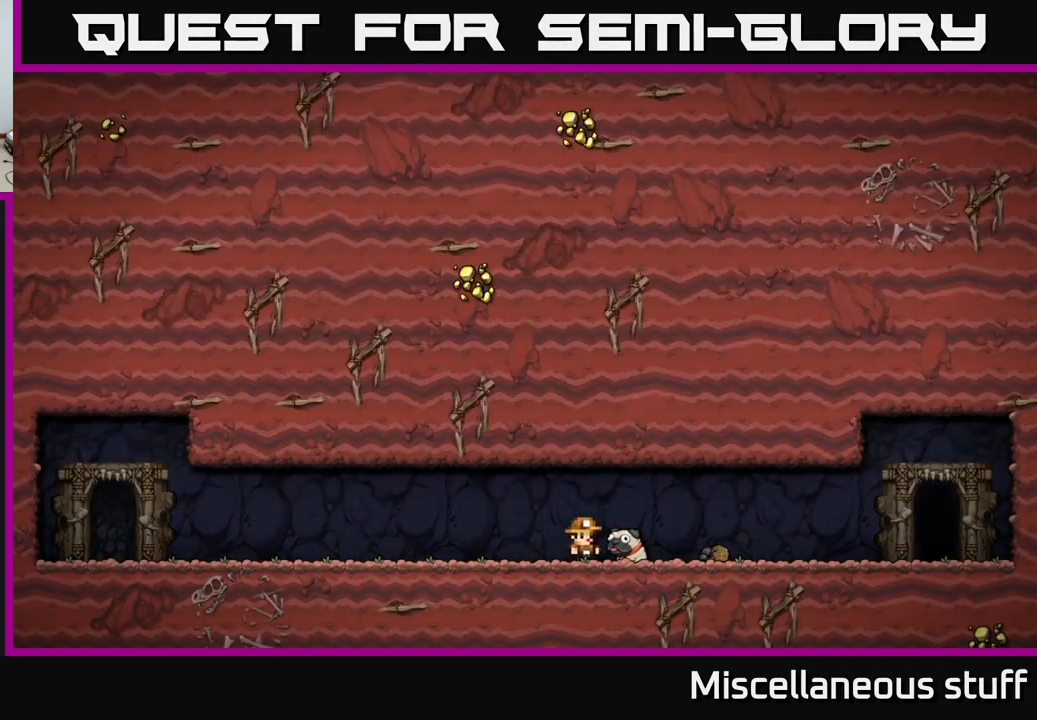
{"buttons": [], "left_stick": "center", "events": []}
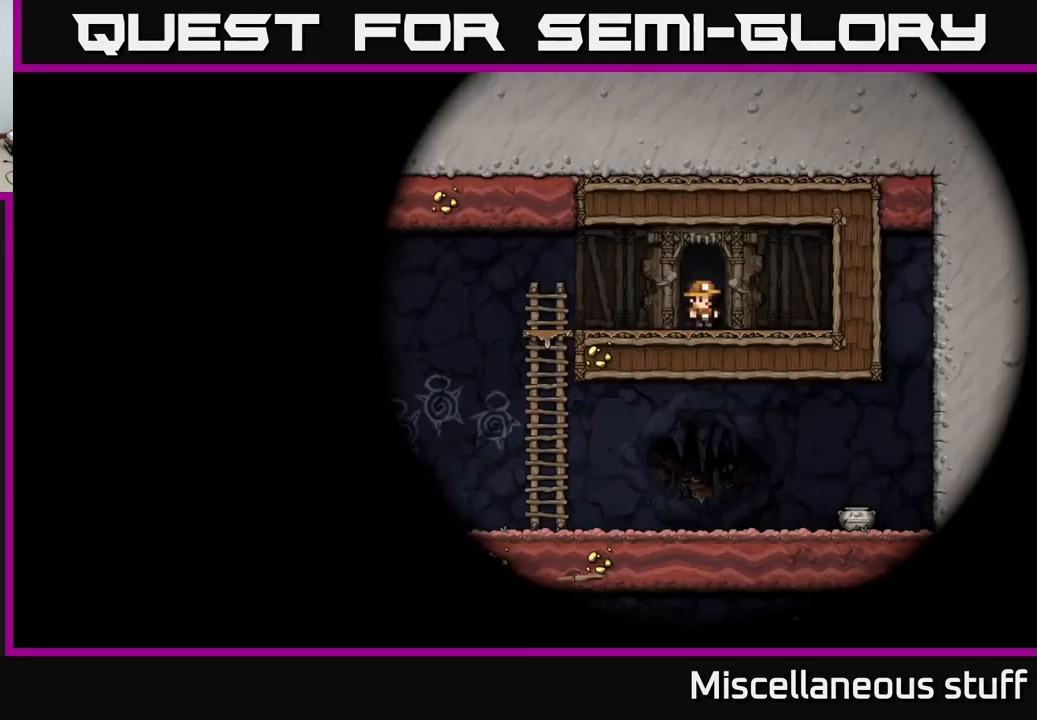
{"buttons": ["DPAD_LEFT"], "left_stick": "center", "events": [[450, "DPAD_LEFT", "down"]]}
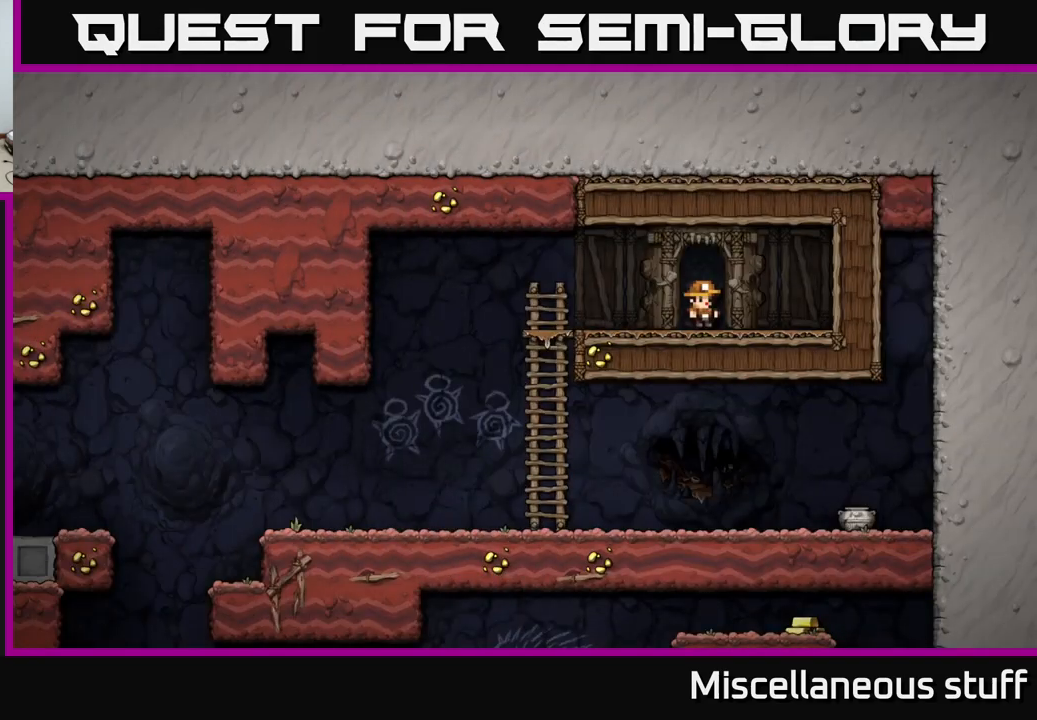
{"buttons": ["A", "DPAD_DOWN"], "left_stick": "center", "events": [[384, "DPAD_DOWN", "down"], [417, "DPAD_LEFT", "up"], [450, "A", "down"]]}
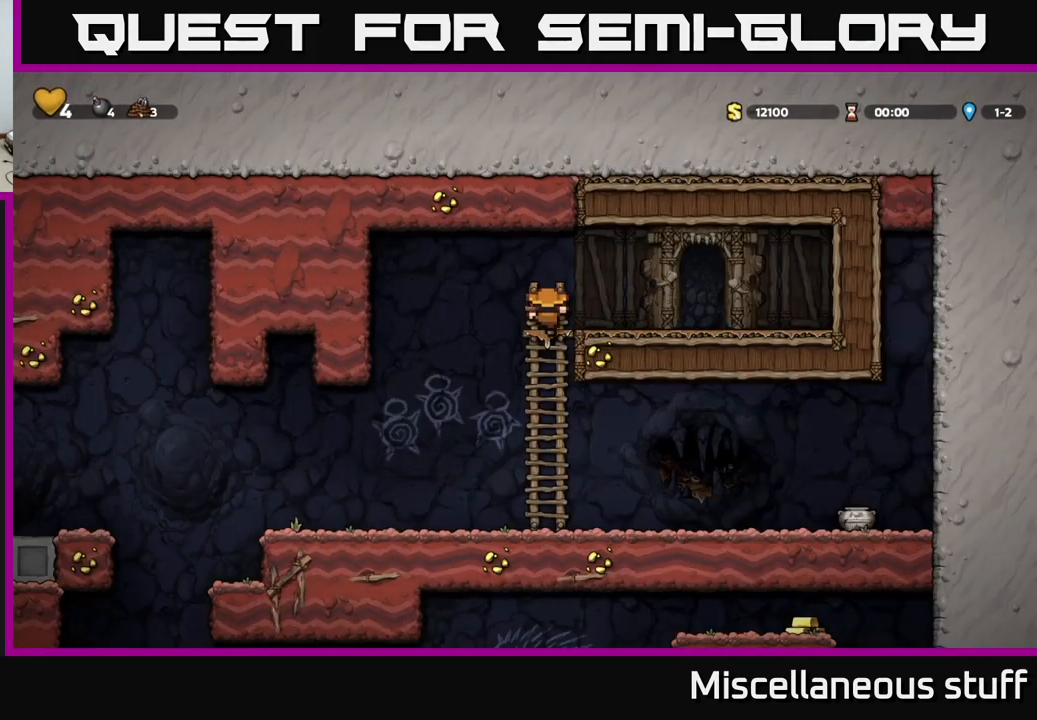
{"buttons": ["X", "DPAD_RIGHT"], "left_stick": "center", "events": [[50, "A", "up"], [50, "DPAD_DOWN", "up"], [150, "DPAD_RIGHT", "down"], [384, "A", "down"], [467, "X", "down"], [484, "A", "up"]]}
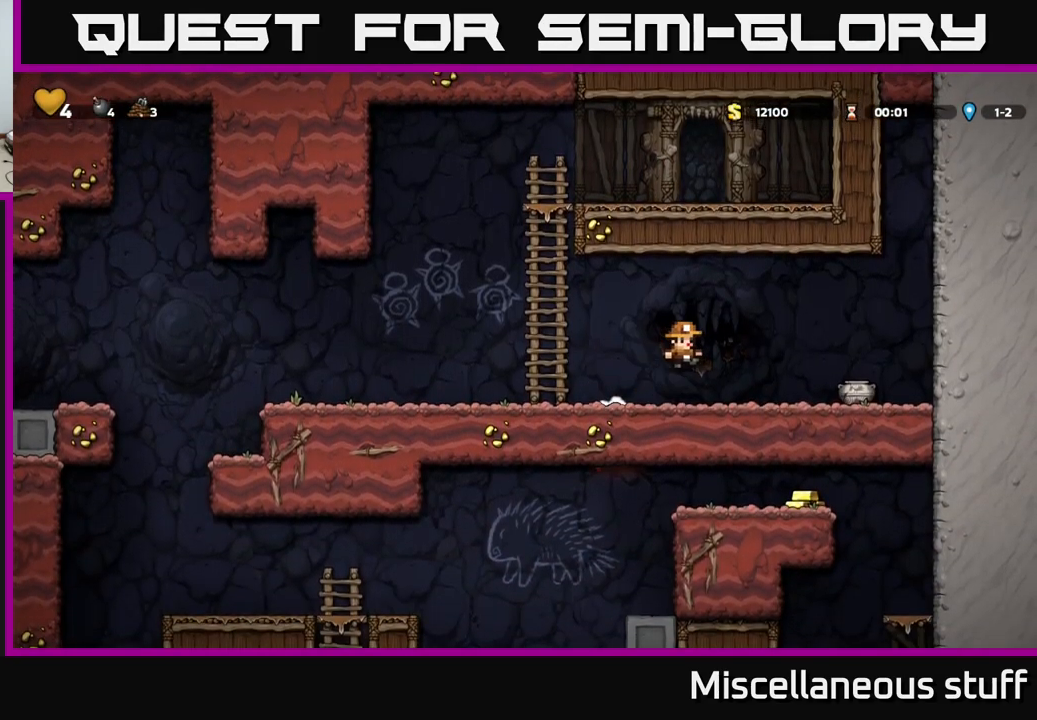
{"buttons": [], "left_stick": "center", "events": [[17, "X", "up"], [184, "DPAD_RIGHT", "up"], [250, "DPAD_LEFT", "down"], [450, "DPAD_LEFT", "up"]]}
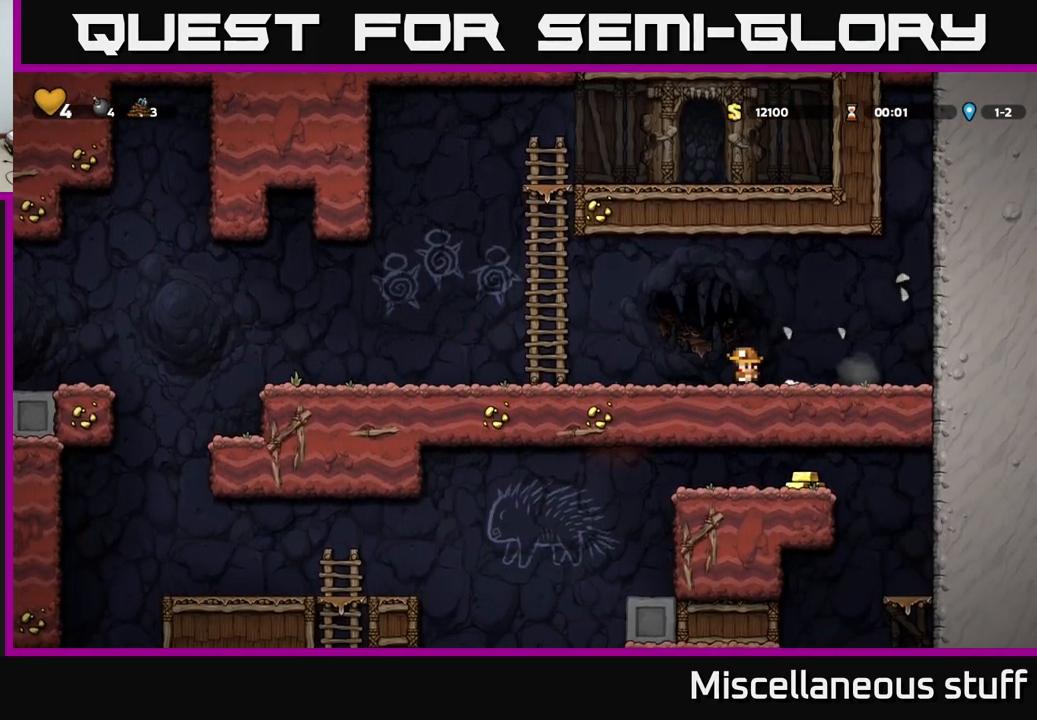
{"buttons": ["A", "DPAD_LEFT"], "left_stick": "center", "events": [[50, "DPAD_RIGHT", "down"], [284, "DPAD_RIGHT", "up"], [317, "DPAD_LEFT", "down"], [417, "A", "down"]]}
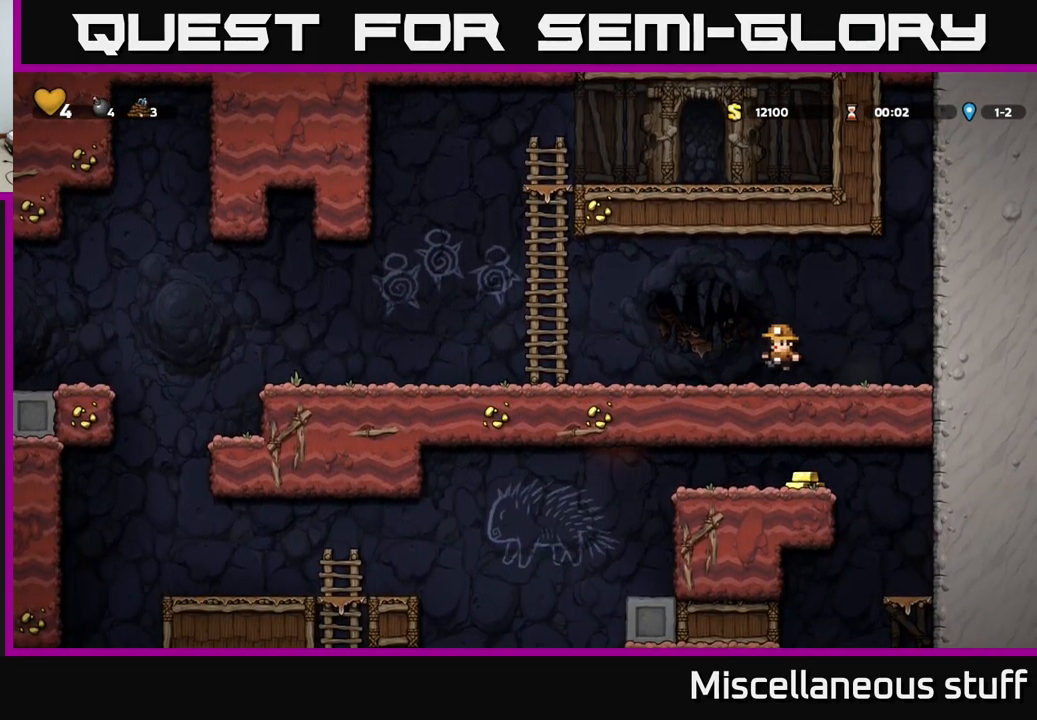
{"buttons": ["DPAD_LEFT"], "left_stick": "center", "events": [[17, "A", "up"], [367, "A", "down"], [484, "A", "up"]]}
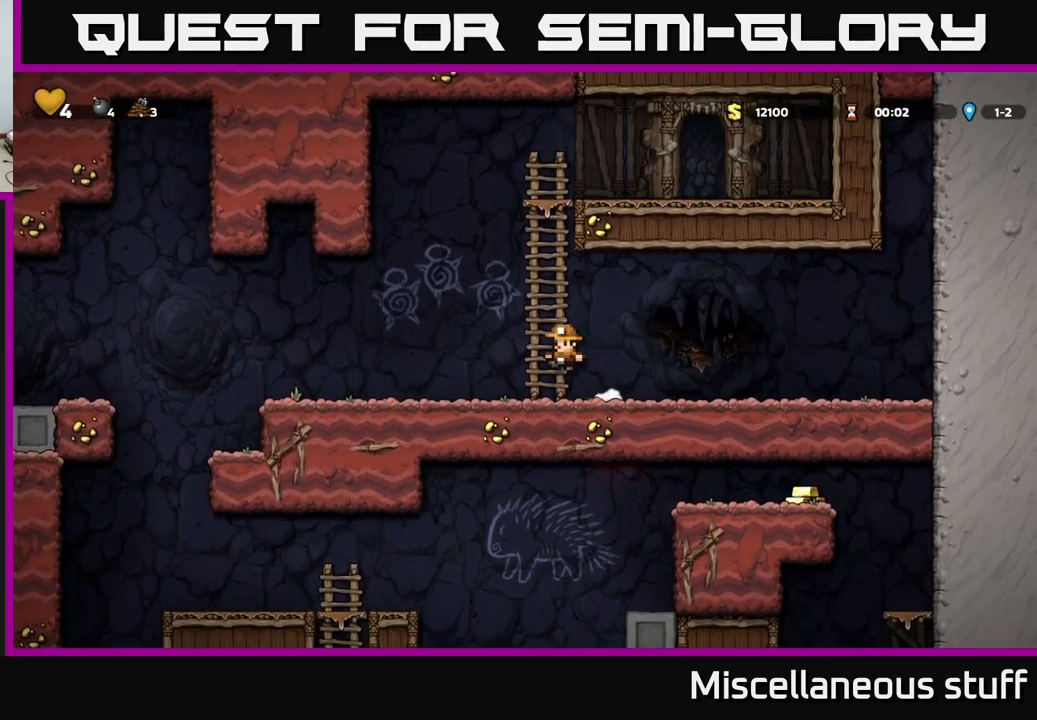
{"buttons": ["DPAD_LEFT"], "left_stick": "center", "events": []}
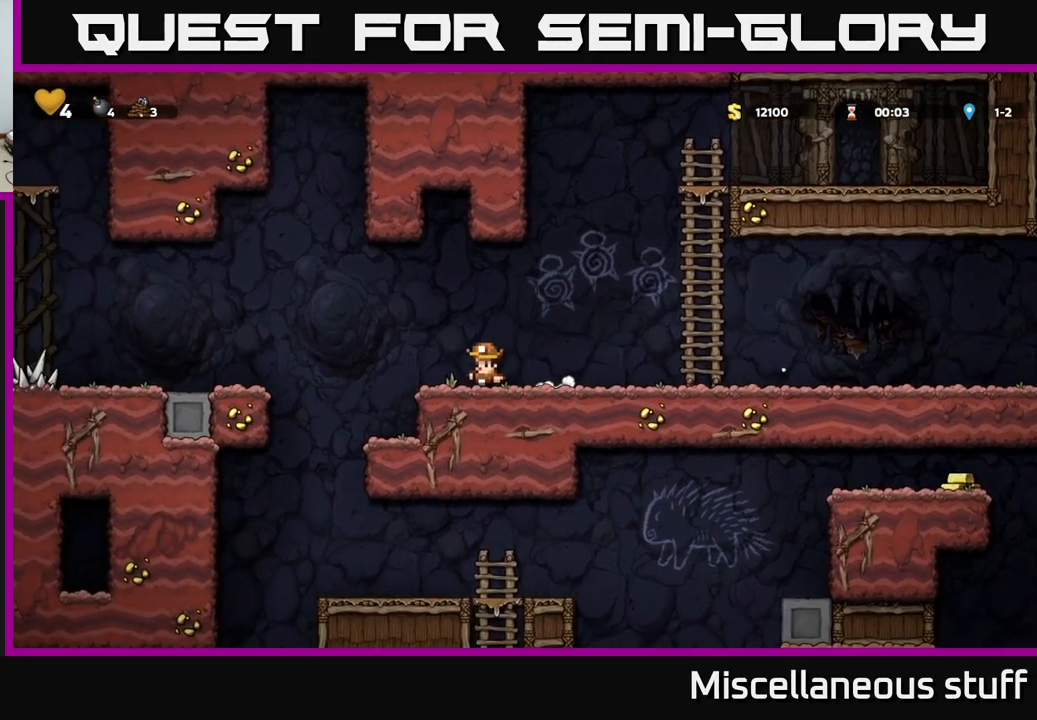
{"buttons": ["DPAD_LEFT"], "left_stick": "center", "events": [[17, "A", "down"], [317, "A", "up"]]}
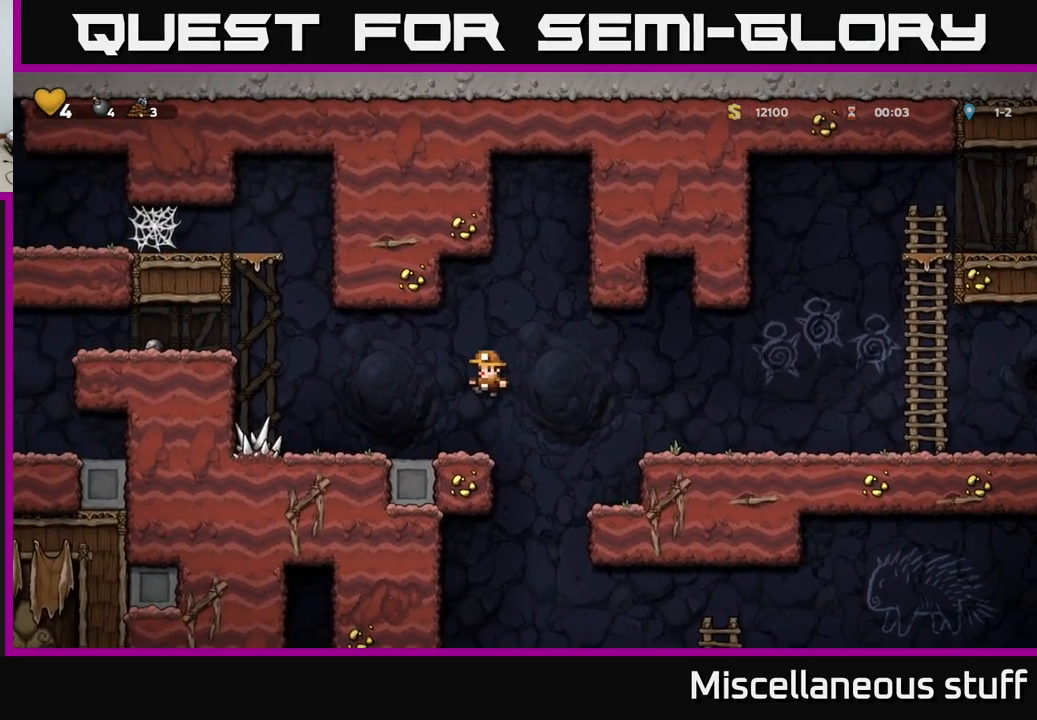
{"buttons": ["DPAD_LEFT"], "left_stick": "center", "events": [[250, "A", "down"], [484, "A", "up"]]}
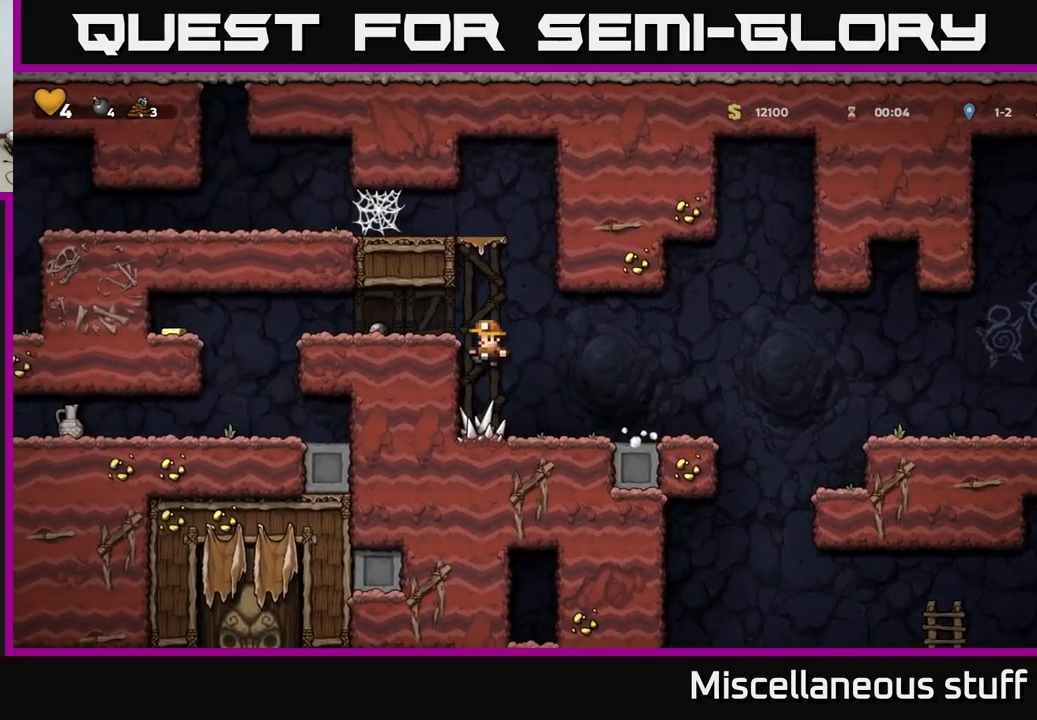
{"buttons": ["DPAD_DOWN"], "left_stick": "center", "events": [[117, "A", "down"], [217, "A", "up"], [367, "DPAD_DOWN", "down"], [384, "DPAD_LEFT", "up"]]}
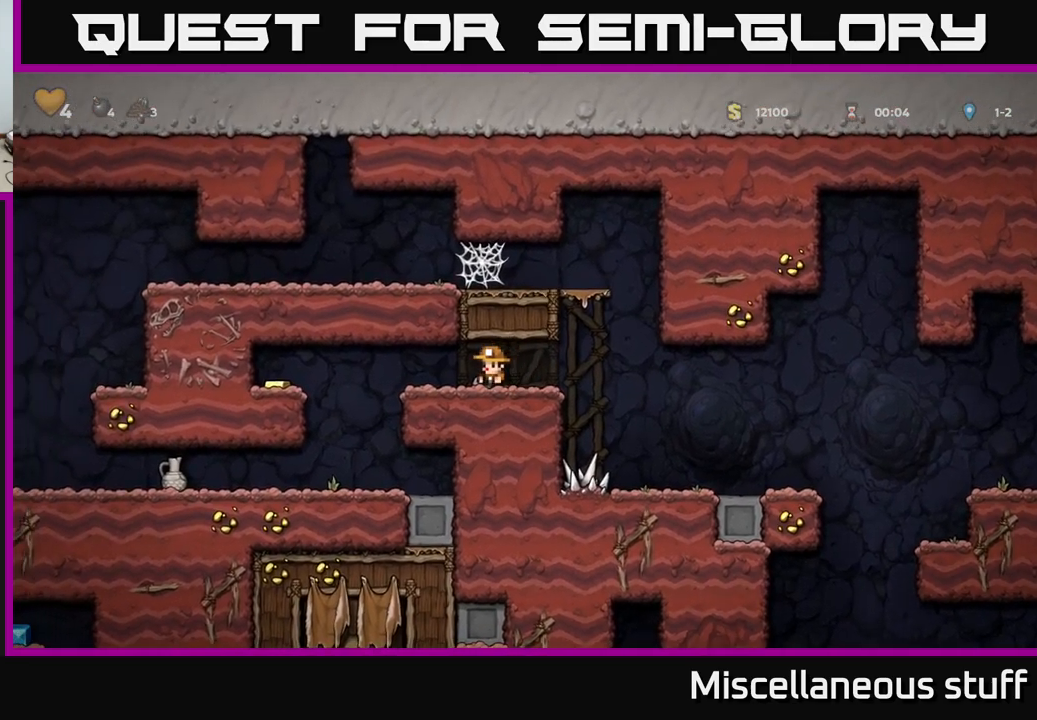
{"buttons": ["DPAD_LEFT"], "left_stick": "center", "events": [[50, "DPAD_DOWN", "up"], [50, "DPAD_LEFT", "down"], [50, "X", "down"], [133, "X", "up"], [400, "A", "down"], [500, "A", "up"]]}
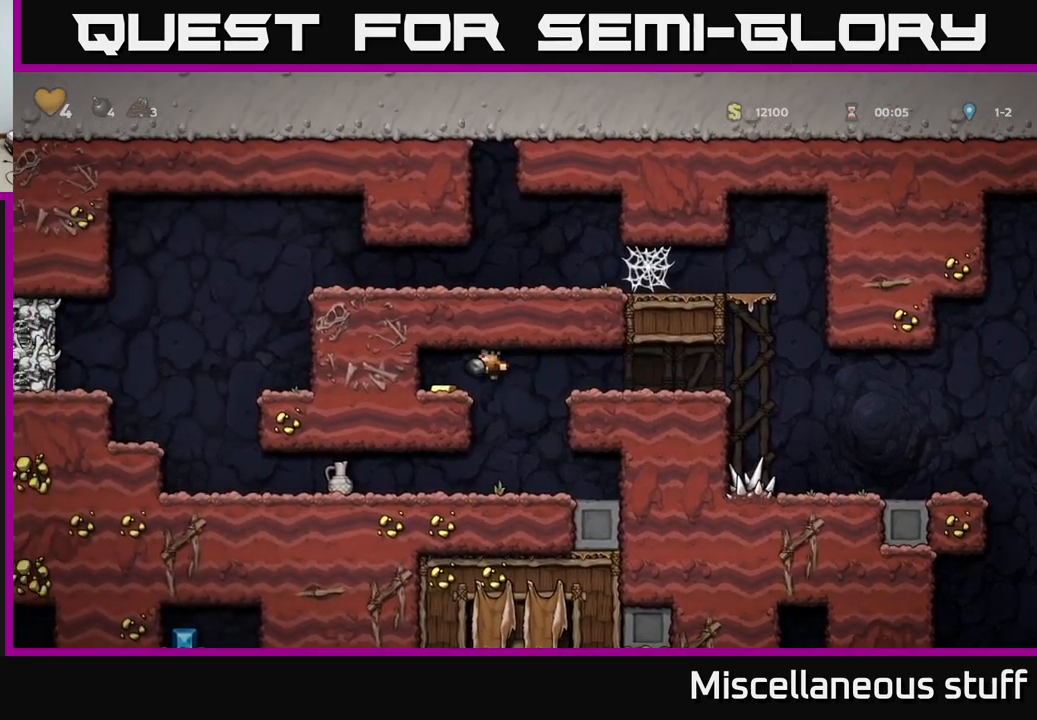
{"buttons": ["DPAD_LEFT"], "left_stick": "center", "events": [[100, "DPAD_LEFT", "up"], [133, "DPAD_RIGHT", "down"], [367, "DPAD_RIGHT", "up"], [500, "DPAD_LEFT", "down"]]}
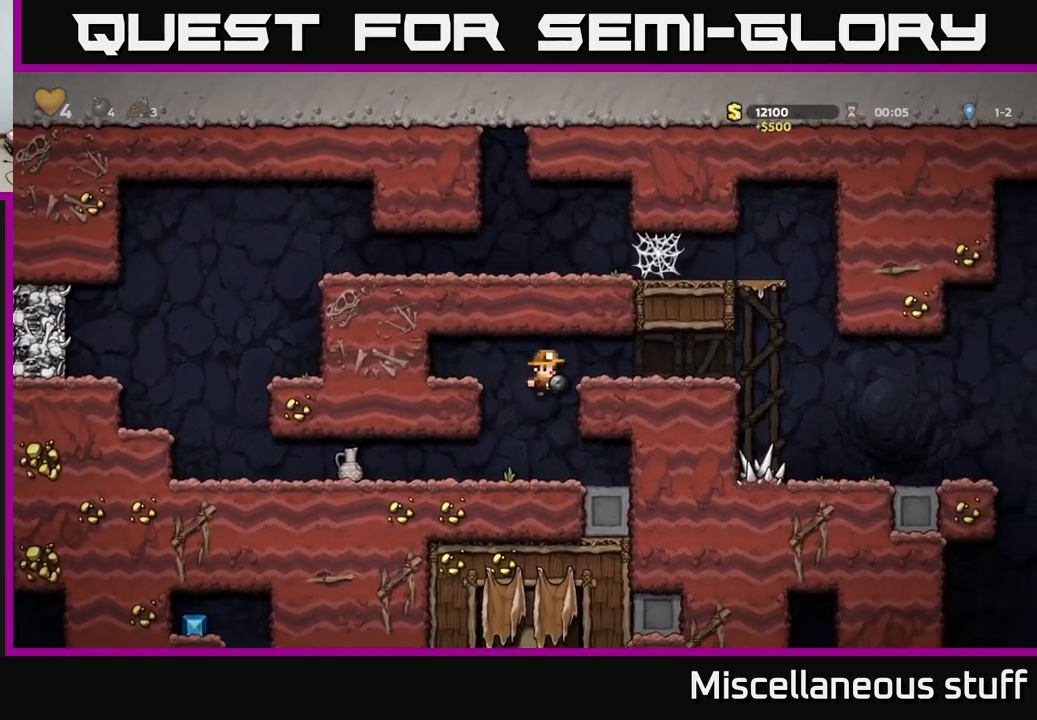
{"buttons": [], "left_stick": "center", "events": [[167, "DPAD_LEFT", "up"], [183, "DPAD_LEFT", "down"], [217, "X", "down"], [283, "DPAD_LEFT", "up"], [283, "X", "up"]]}
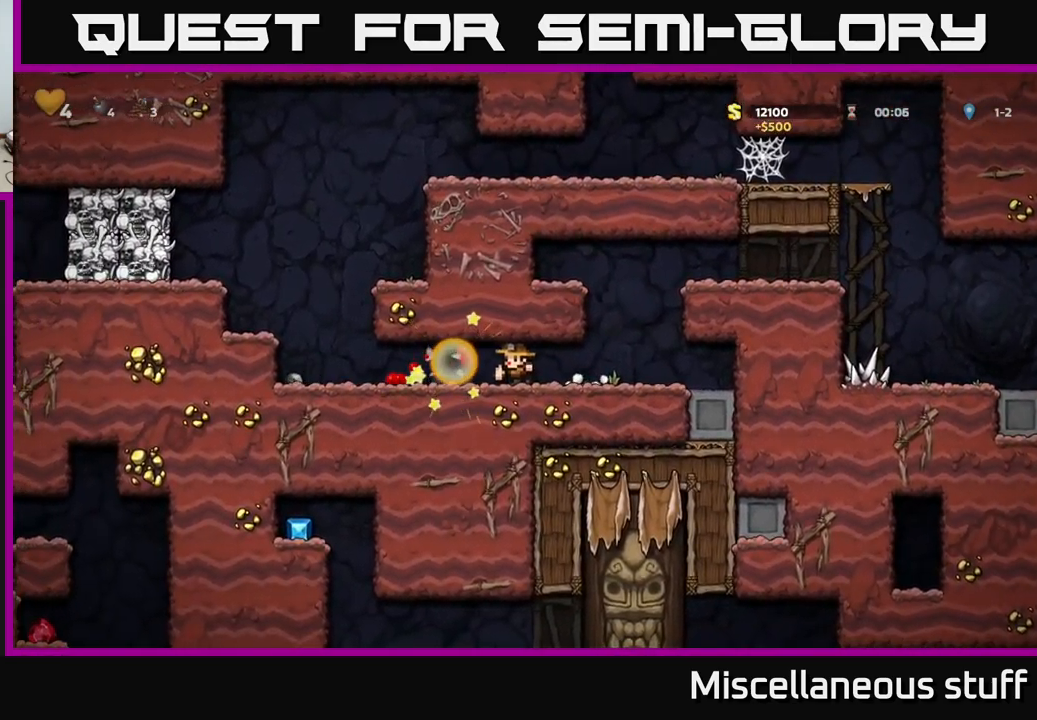
{"buttons": ["DPAD_LEFT"], "left_stick": "center", "events": [[183, "DPAD_LEFT", "down"]]}
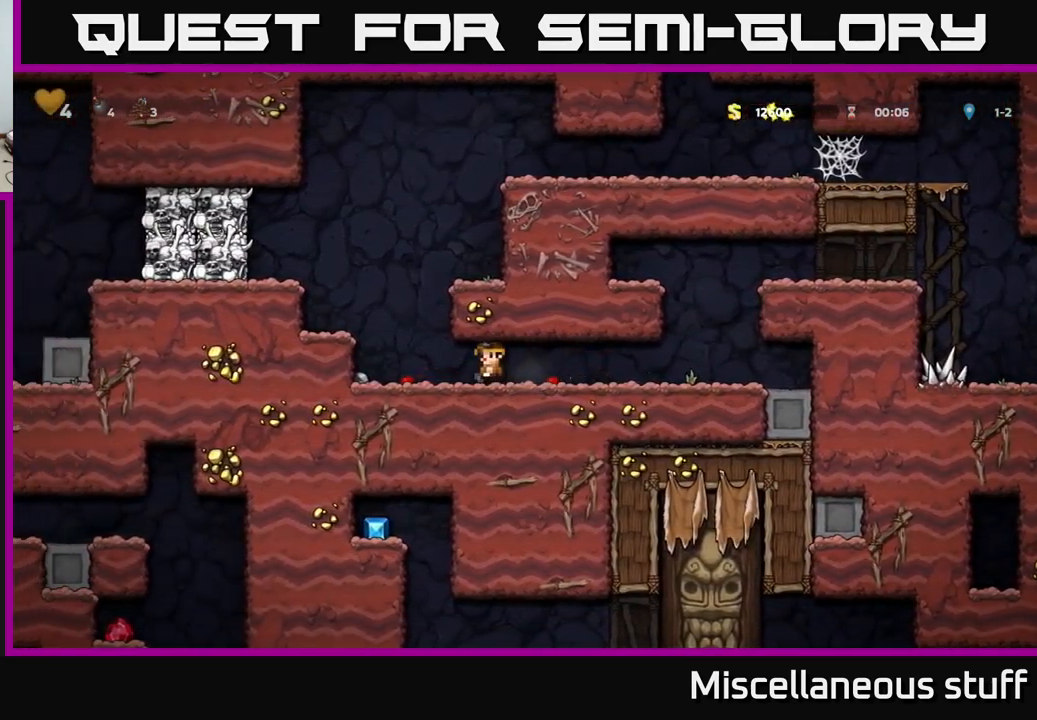
{"buttons": [], "left_stick": "center", "events": [[183, "DPAD_LEFT", "up"], [333, "A", "down"], [500, "A", "up"]]}
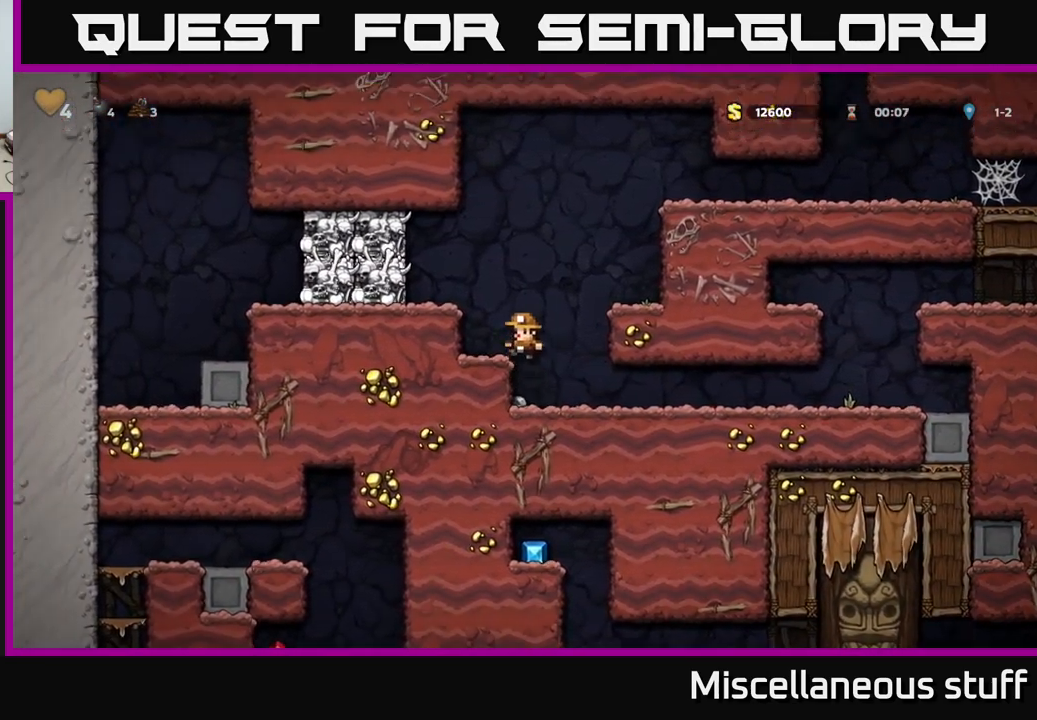
{"buttons": ["A", "DPAD_DOWN"], "left_stick": "center", "events": [[200, "DPAD_RIGHT", "down"], [233, "DPAD_RIGHT", "up"], [383, "DPAD_DOWN", "down"], [467, "A", "down"]]}
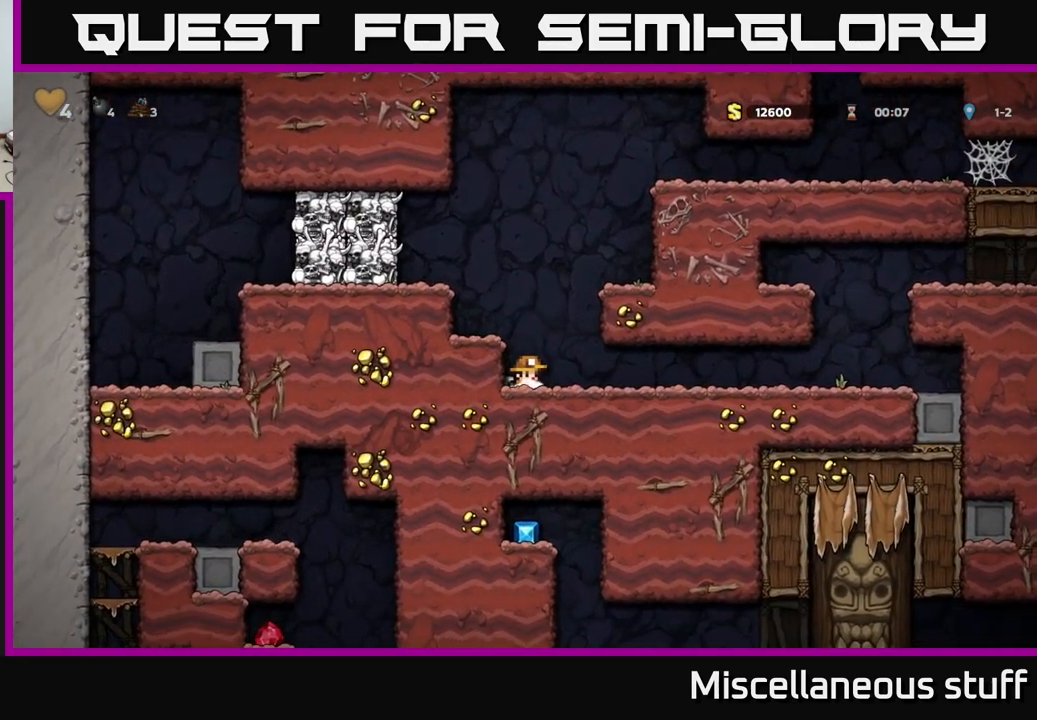
{"buttons": ["DPAD_RIGHT"], "left_stick": "center", "events": [[50, "A", "up"], [200, "DPAD_DOWN", "up"], [250, "DPAD_RIGHT", "down"]]}
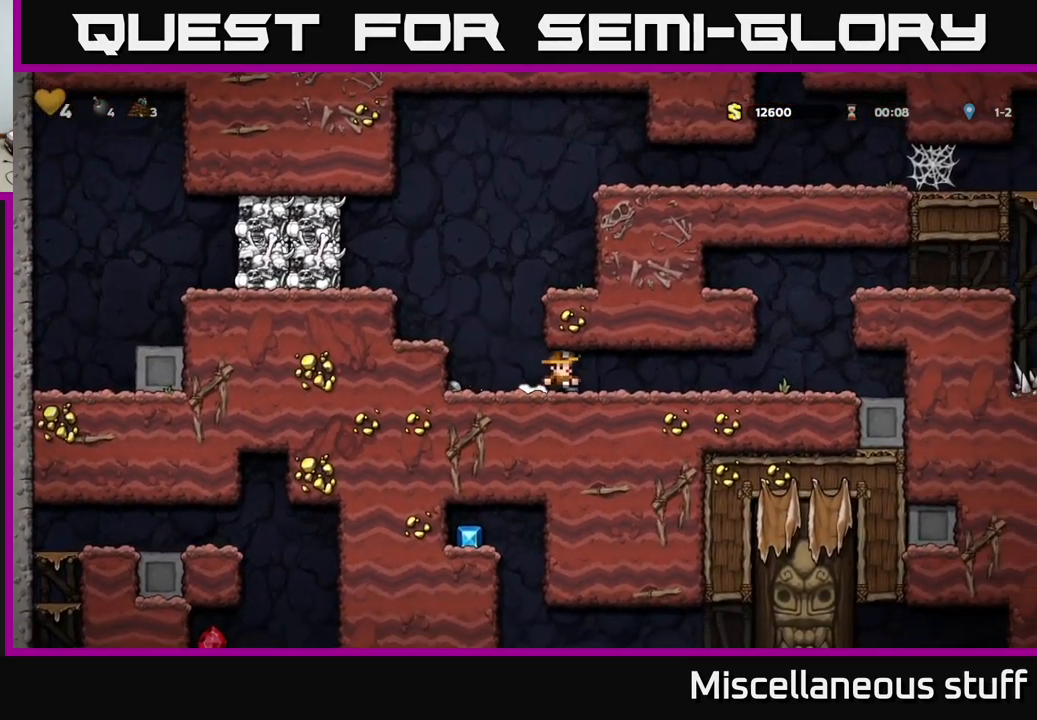
{"buttons": ["A", "DPAD_RIGHT"], "left_stick": "center", "events": [[433, "A", "down"]]}
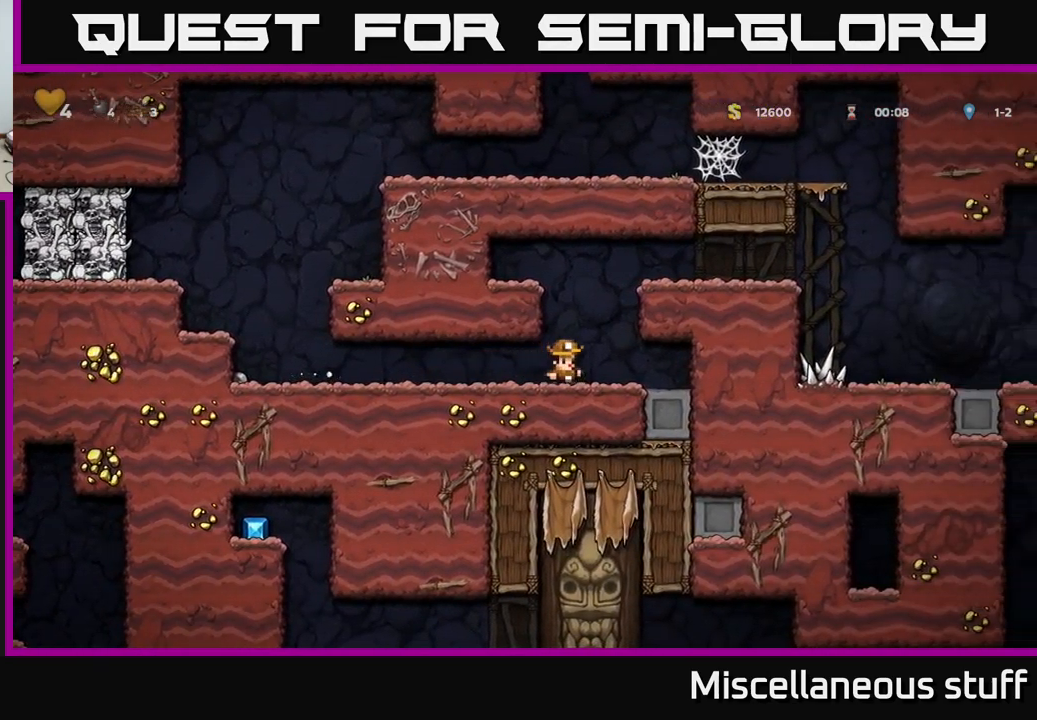
{"buttons": ["DPAD_RIGHT"], "left_stick": "center", "events": [[83, "A", "up"], [250, "A", "down"], [383, "A", "up"]]}
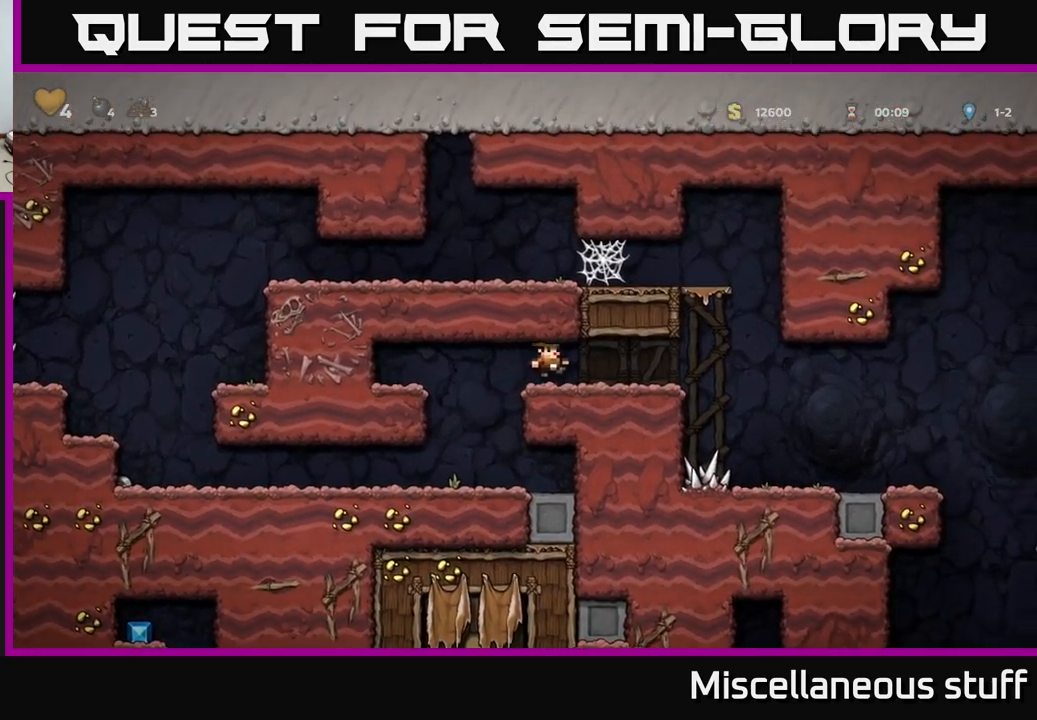
{"buttons": [], "left_stick": "center", "events": [[416, "DPAD_RIGHT", "up"]]}